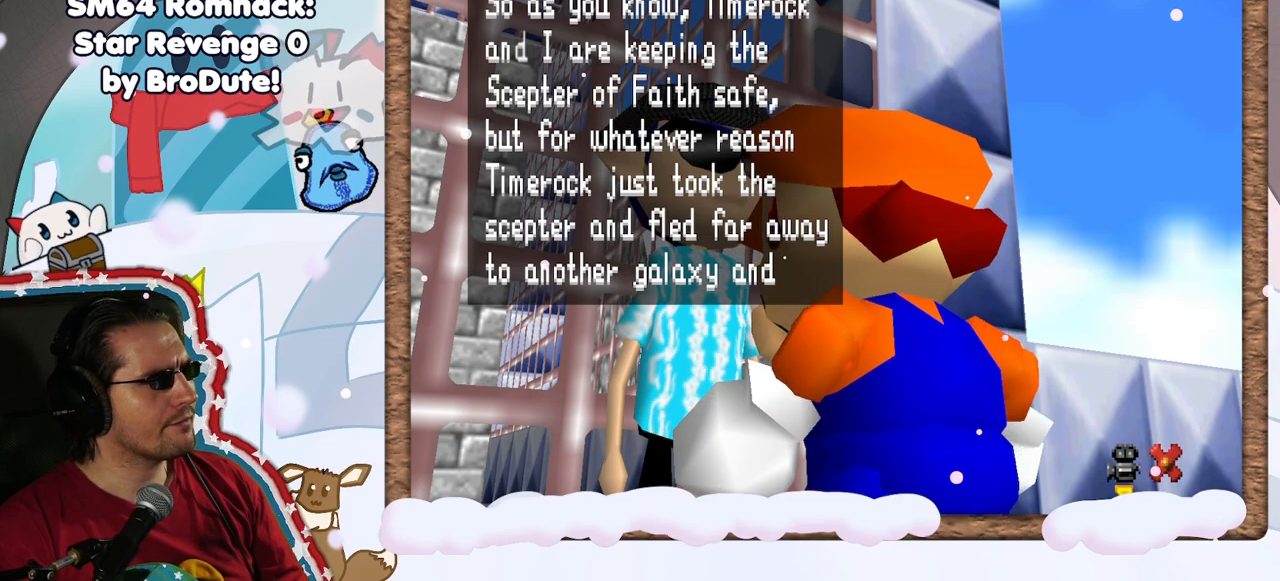
Gameplay with a controller (Nintendo layout); each line is a JSON object with the inputs held at the frame after it (dt_ms = milliseconds from this image to that frame). "events" lists button and stick changes between this image and that frame as [ms after this image, input, new state], when the widget could be followed in between. Not read: L3 R3.
{"dt_ms": 500, "buttons": [], "left_stick": "center", "events": []}
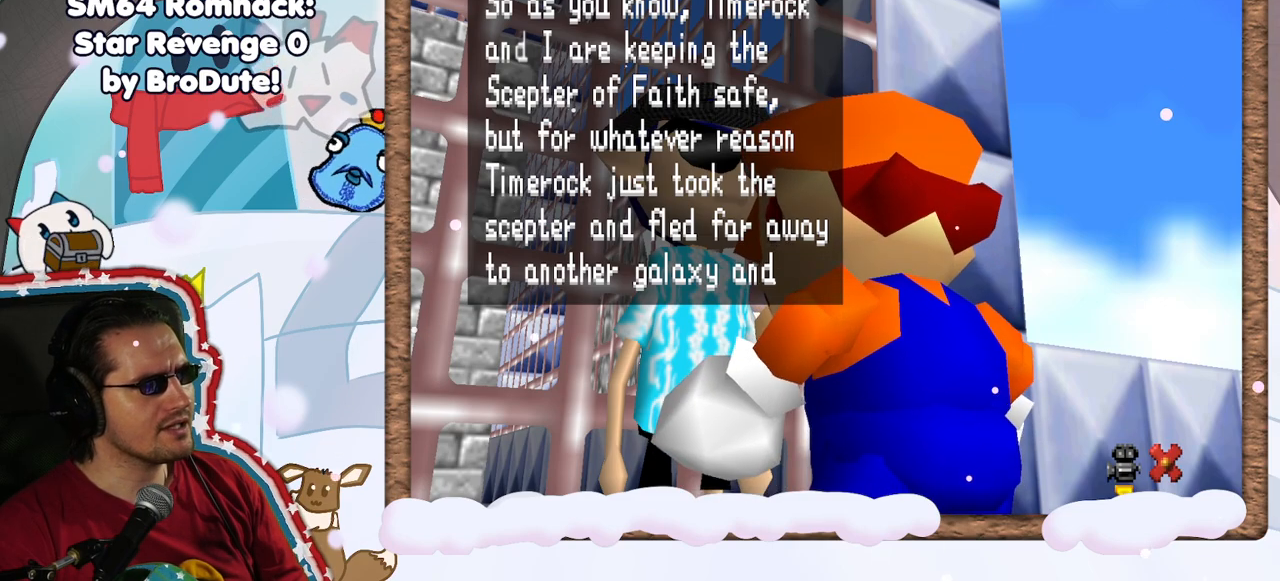
{"dt_ms": 500, "buttons": [], "left_stick": "center", "events": []}
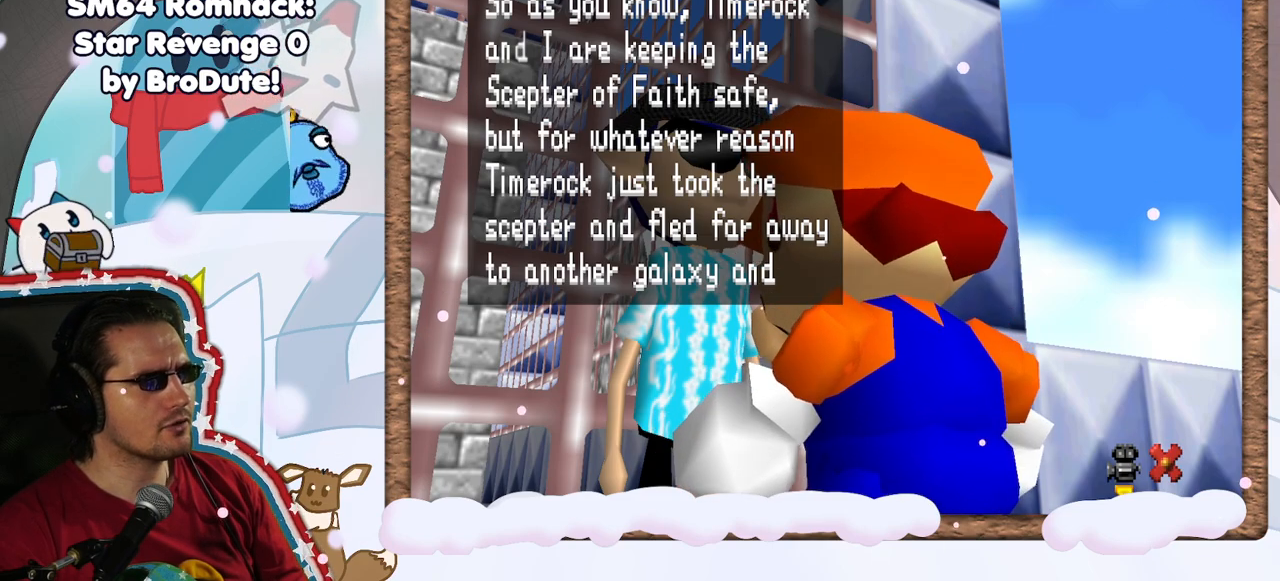
{"dt_ms": 1000, "buttons": [], "left_stick": "center", "events": [[483, "C_UP", "down"], [567, "C_UP", "up"]]}
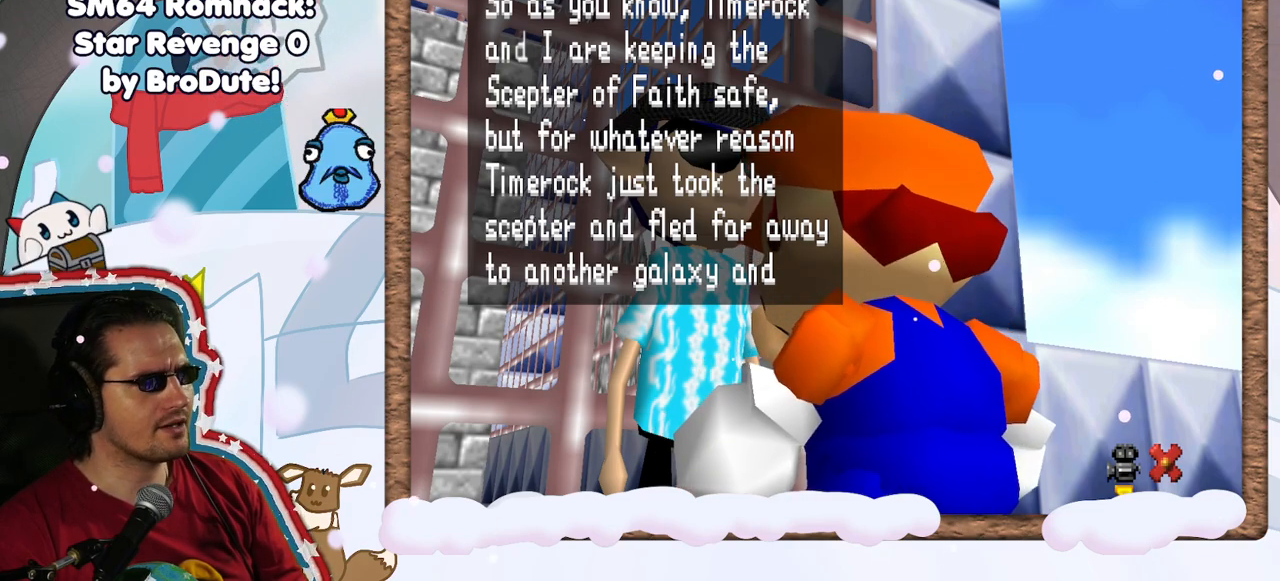
{"dt_ms": 500, "buttons": [], "left_stick": "center", "events": []}
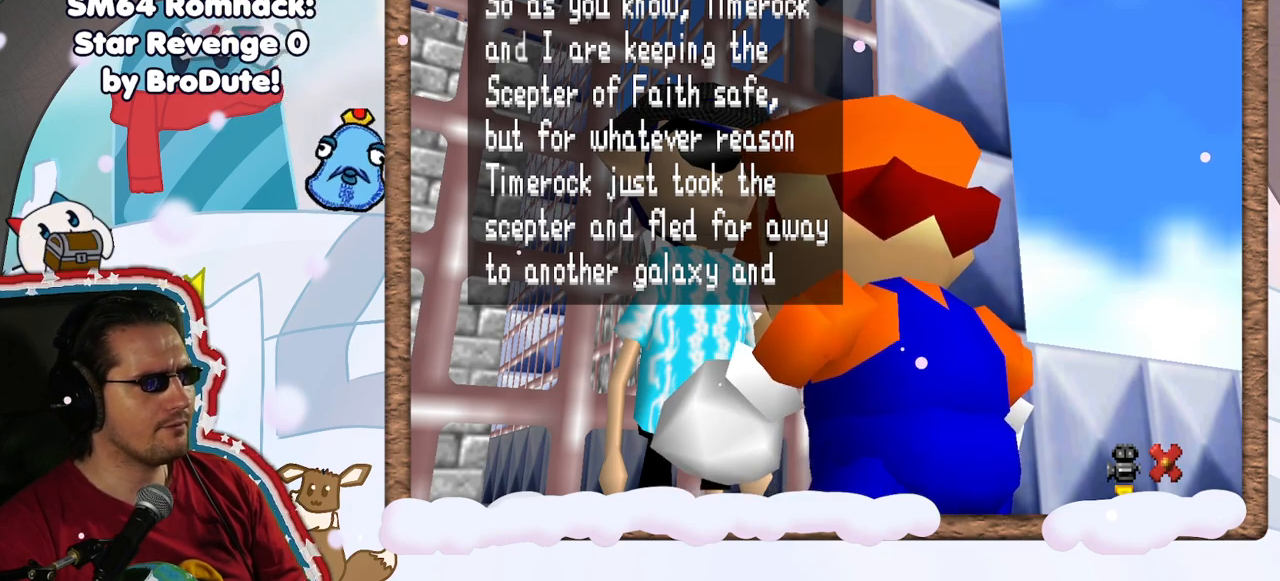
{"dt_ms": 500, "buttons": [], "left_stick": "center", "events": []}
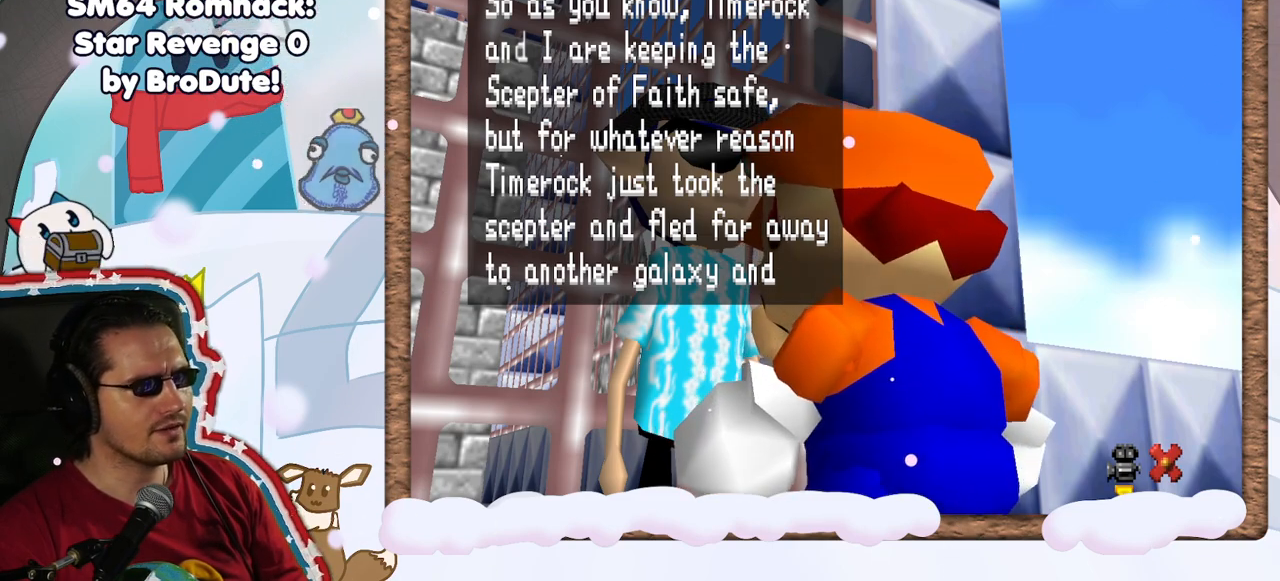
{"dt_ms": 500, "buttons": [], "left_stick": "center", "events": [[117, "A", "down"], [283, "A", "up"]]}
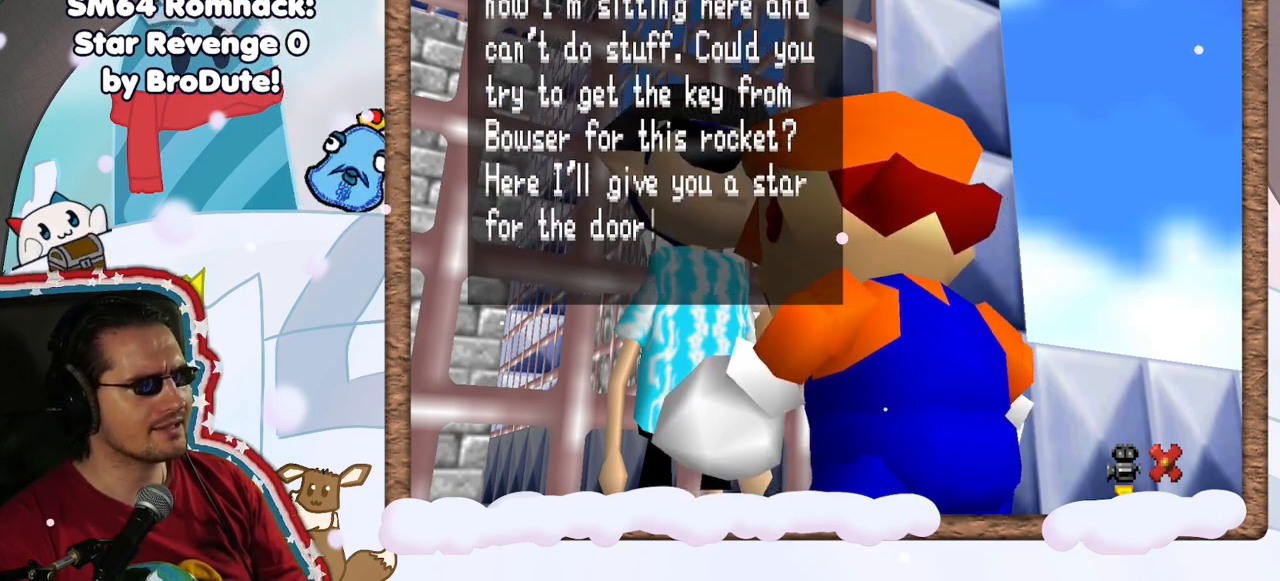
{"dt_ms": 500, "buttons": [], "left_stick": "center", "events": []}
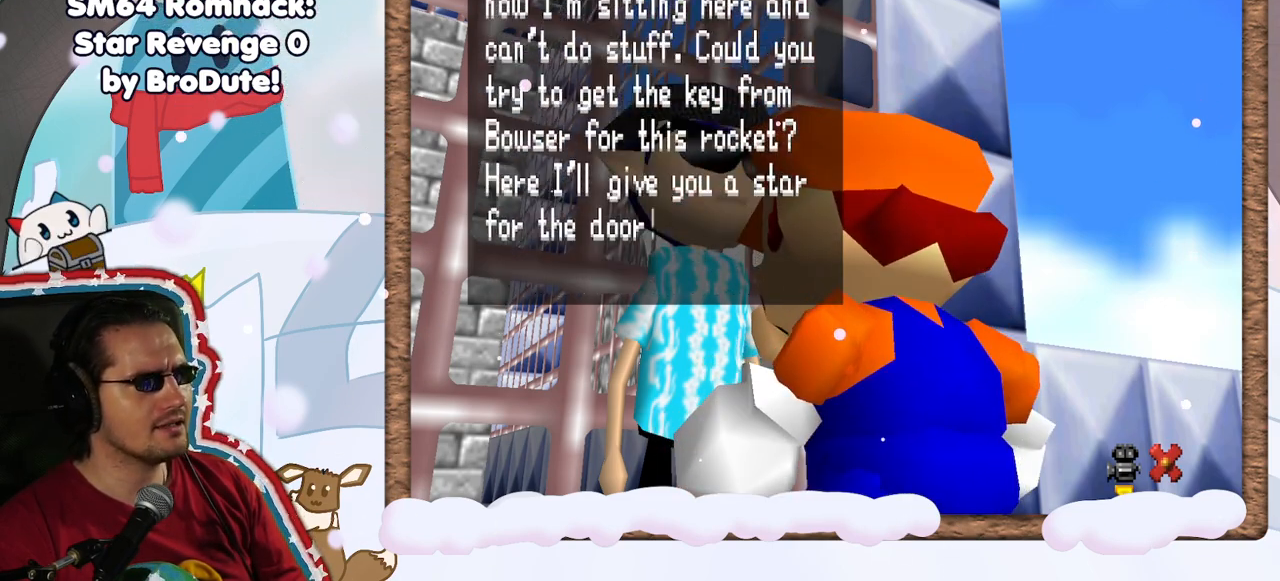
{"dt_ms": 500, "buttons": [], "left_stick": "center", "events": []}
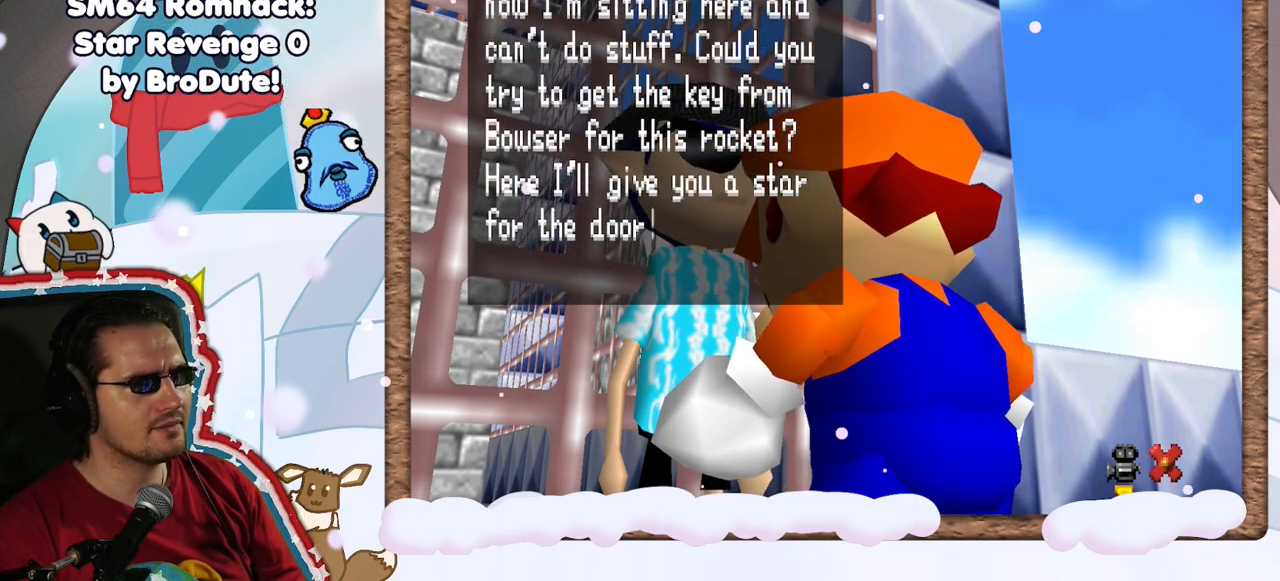
{"dt_ms": 500, "buttons": [], "left_stick": "center", "events": []}
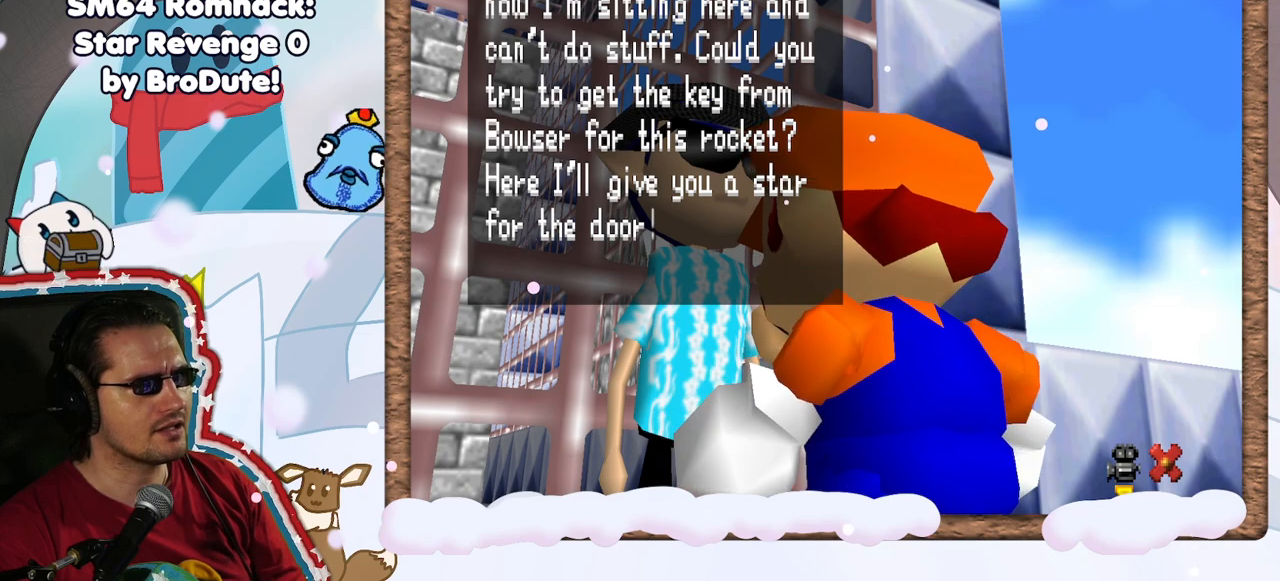
{"dt_ms": 1000, "buttons": [], "left_stick": "center", "events": [[333, "DPAD_DOWN", "down"], [417, "DPAD_DOWN", "up"], [517, "DPAD_RIGHT", "down"], [567, "DPAD_RIGHT", "up"]]}
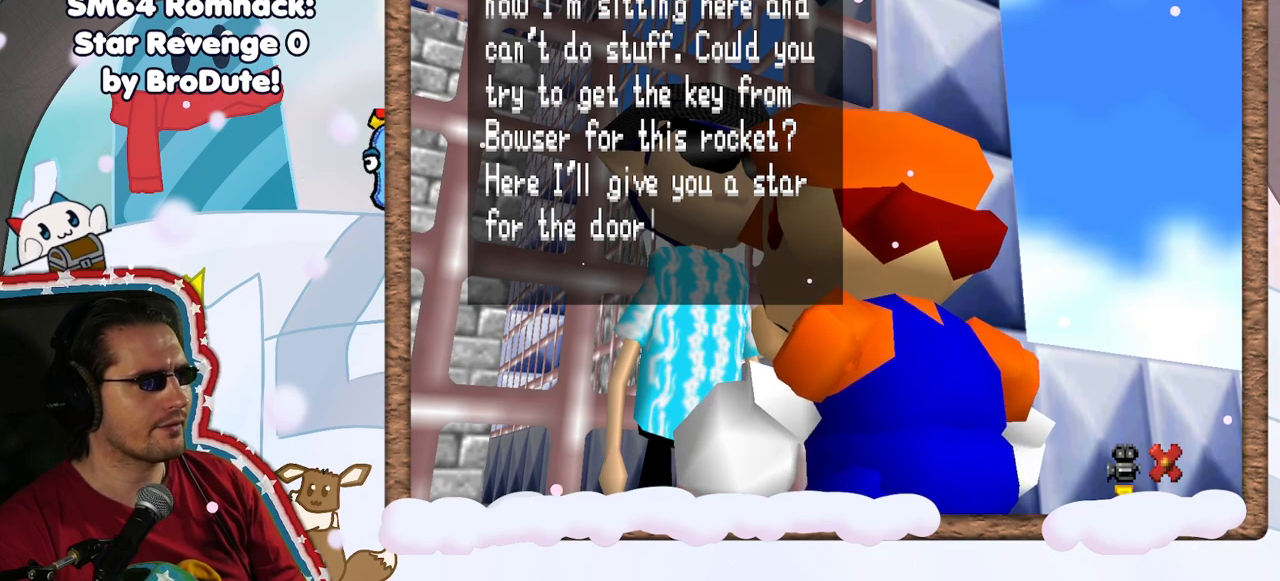
{"dt_ms": 500, "buttons": [], "left_stick": "center", "events": []}
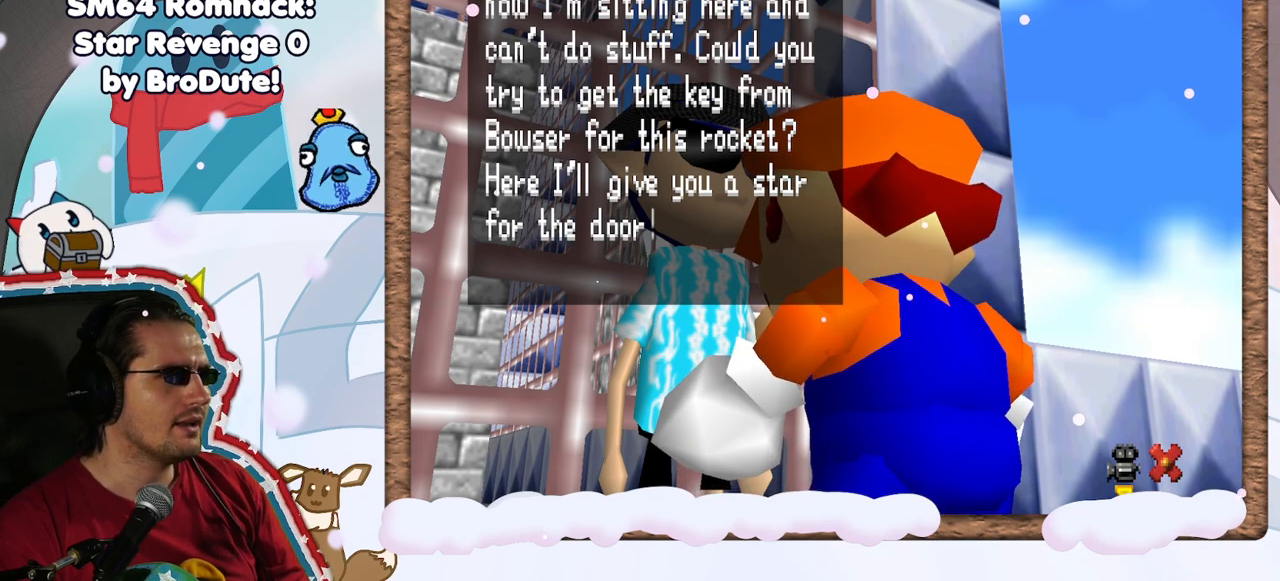
{"dt_ms": 500, "buttons": [], "left_stick": "center", "events": [[350, "C_LEFT", "down"], [400, "C_LEFT", "up"]]}
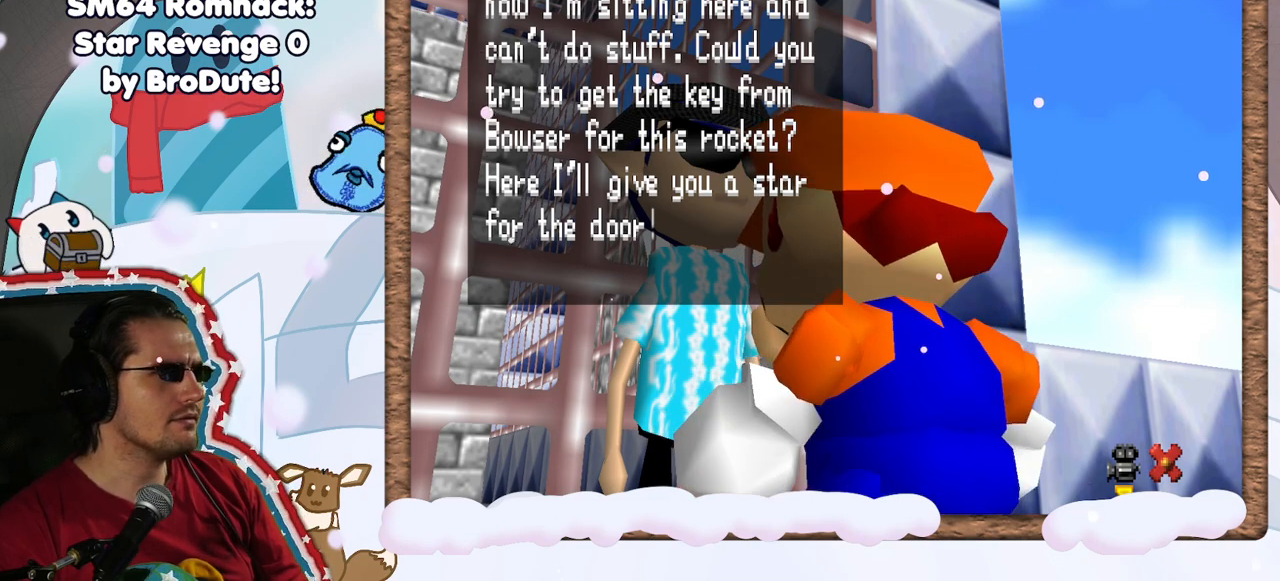
{"dt_ms": 500, "buttons": [], "left_stick": "center", "events": []}
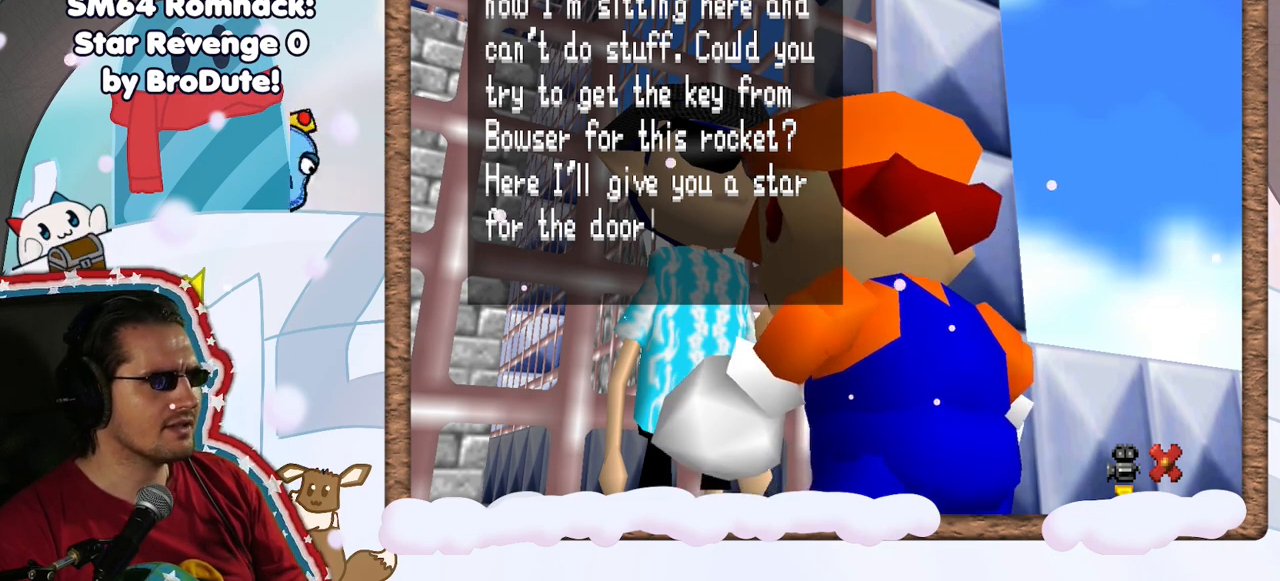
{"dt_ms": 500, "buttons": [], "left_stick": "center", "events": []}
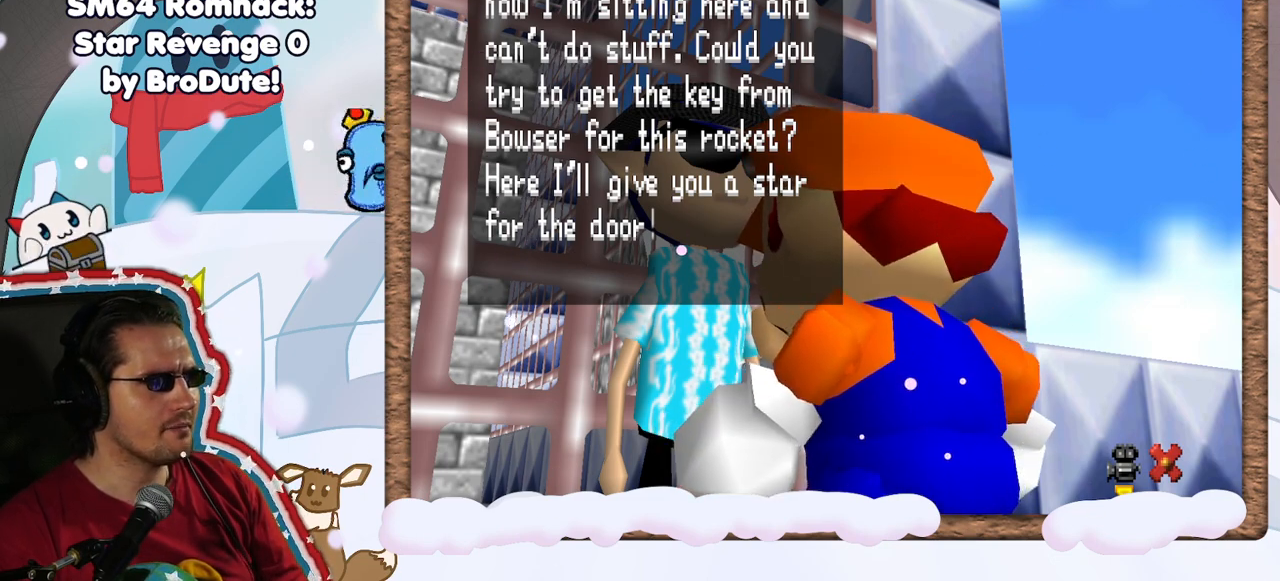
{"dt_ms": 500, "buttons": [], "left_stick": "center", "events": []}
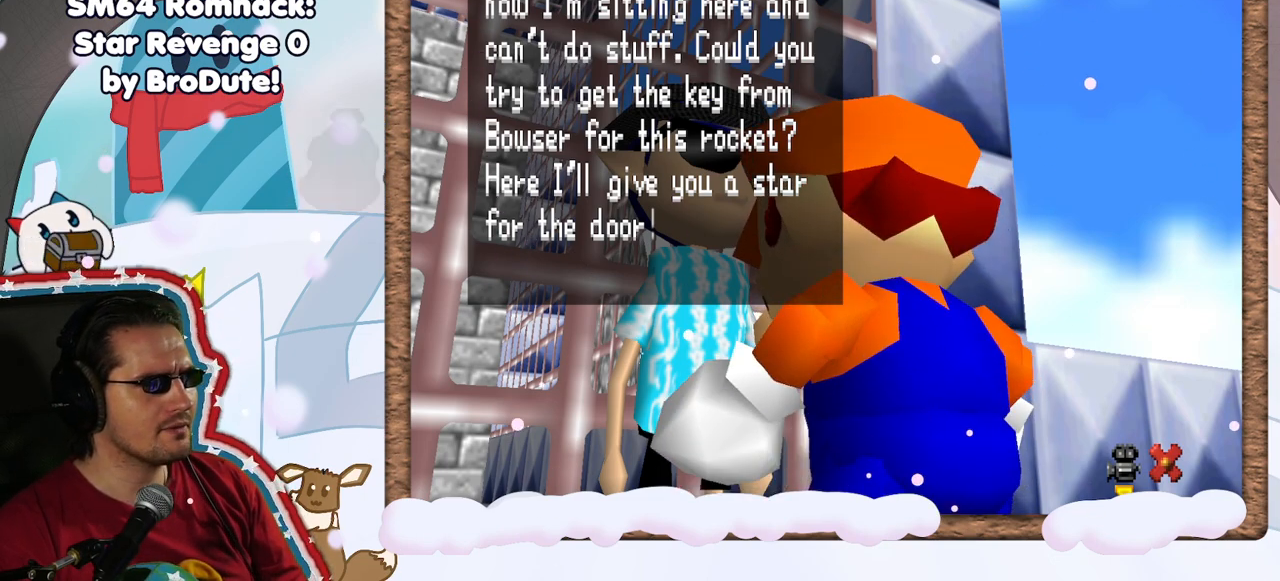
{"dt_ms": 500, "buttons": [], "left_stick": "center", "events": []}
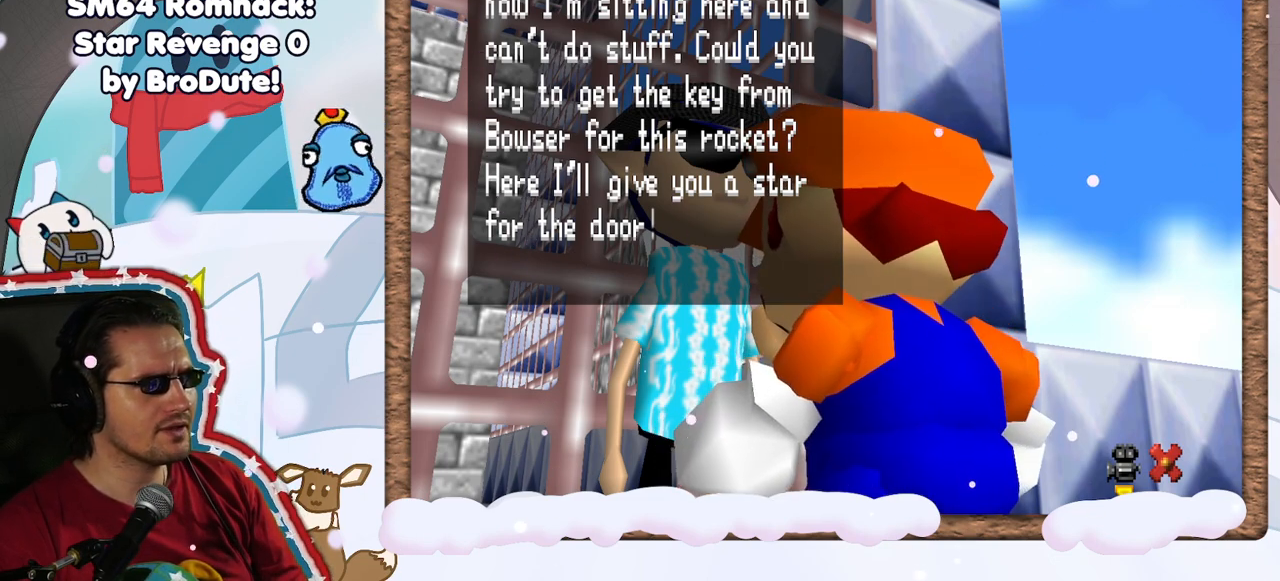
{"dt_ms": 500, "buttons": [], "left_stick": "center", "events": []}
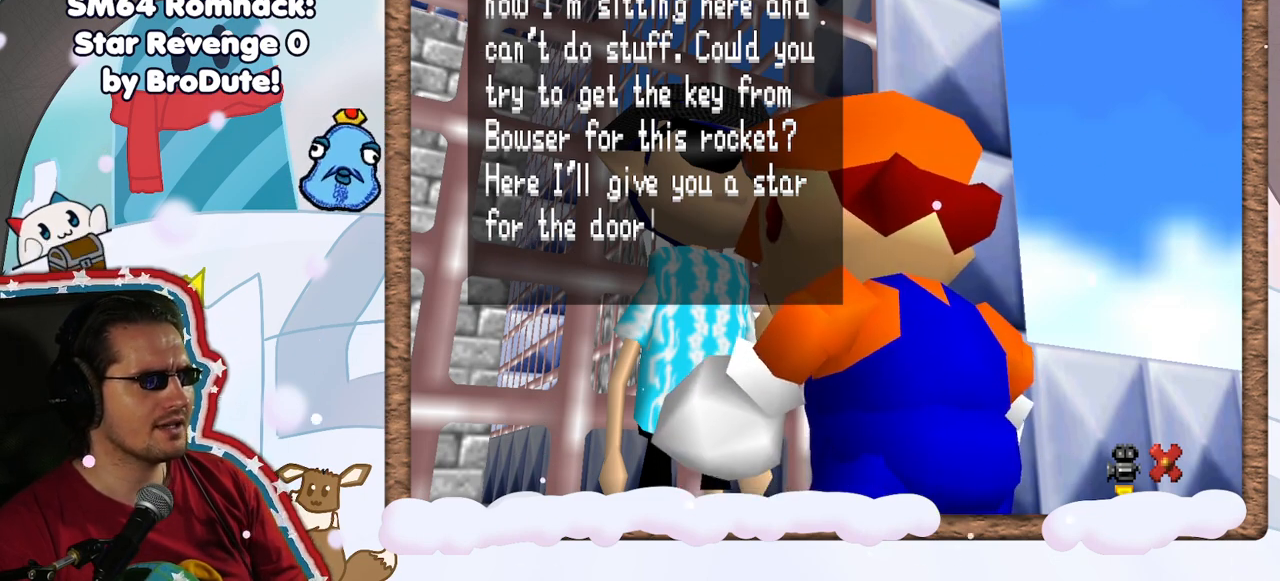
{"dt_ms": 500, "buttons": [], "left_stick": "center", "events": []}
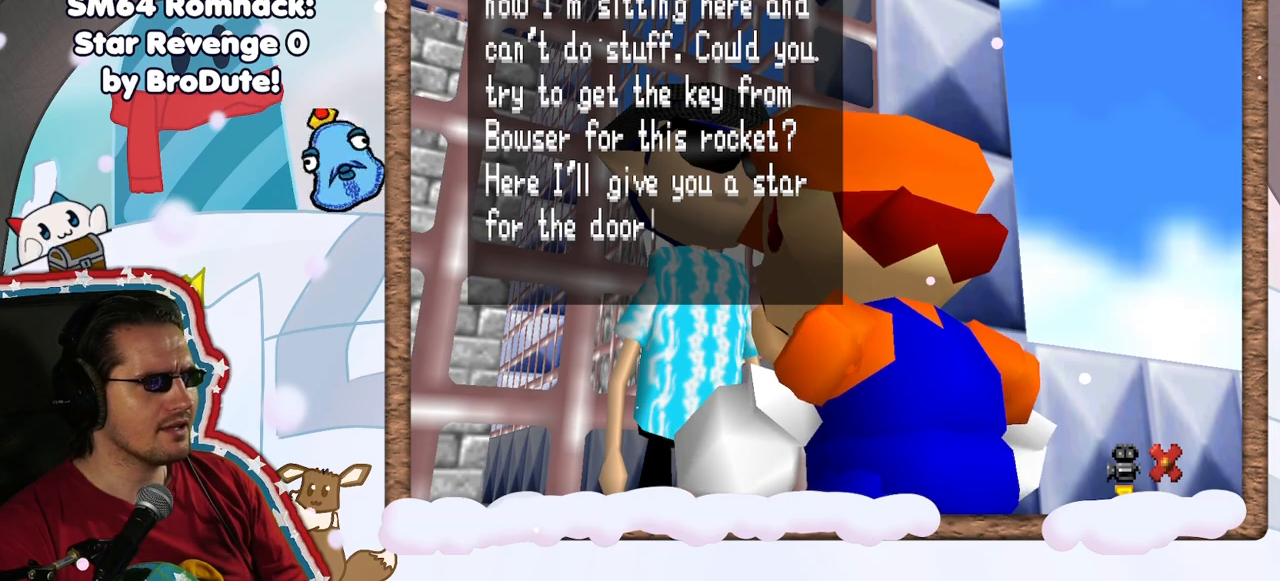
{"dt_ms": 500, "buttons": [], "left_stick": "center", "events": []}
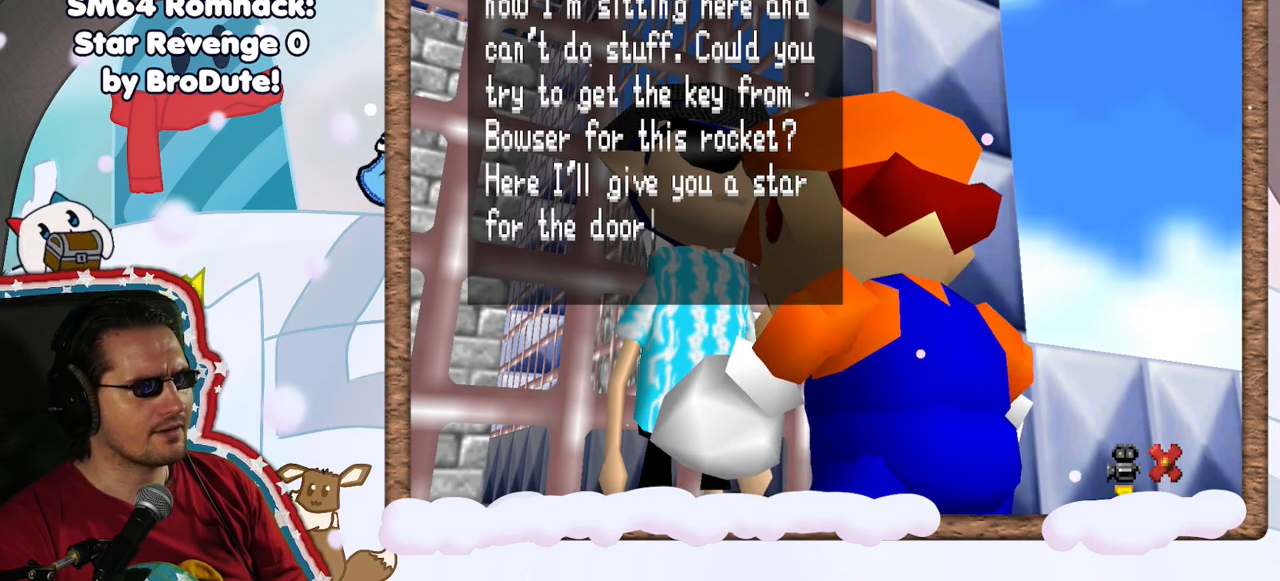
{"dt_ms": 500, "buttons": [], "left_stick": "center", "events": [[133, "A", "down"], [267, "A", "up"]]}
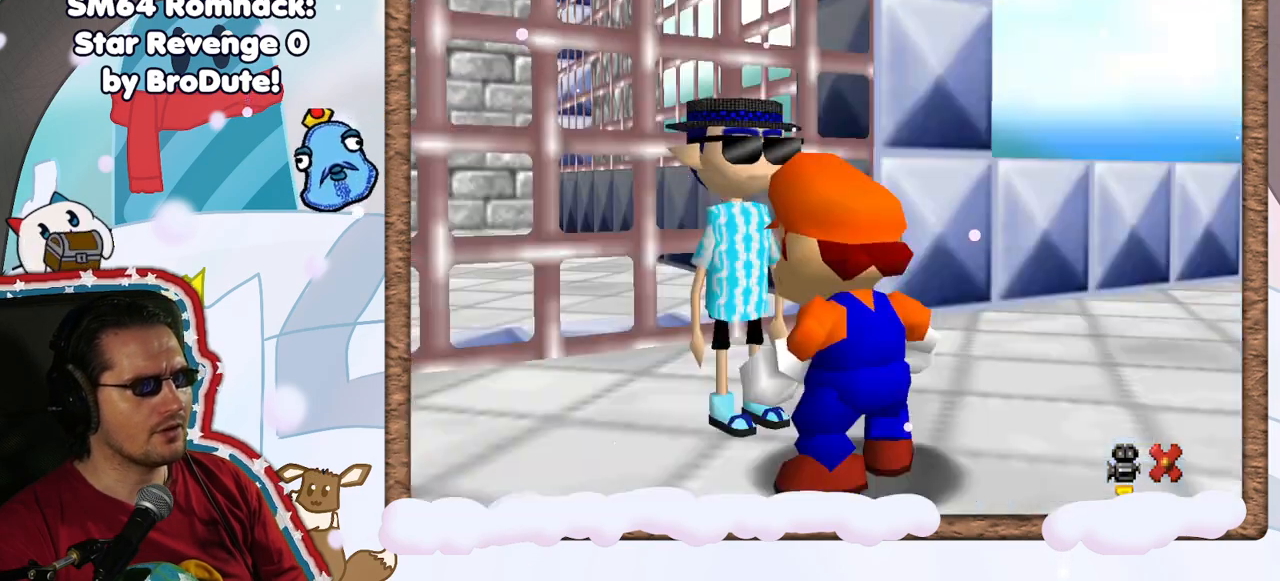
{"dt_ms": 500, "buttons": [], "left_stick": "center", "events": []}
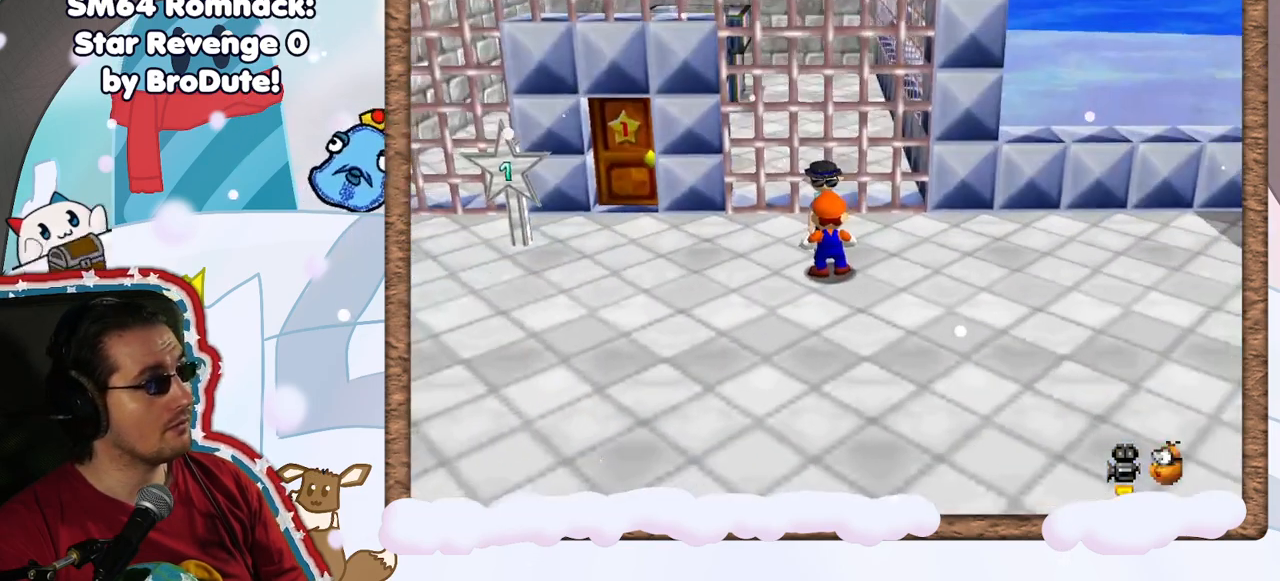
{"dt_ms": 500, "buttons": [], "left_stick": "down", "events": [[433, "left_stick", "down"]]}
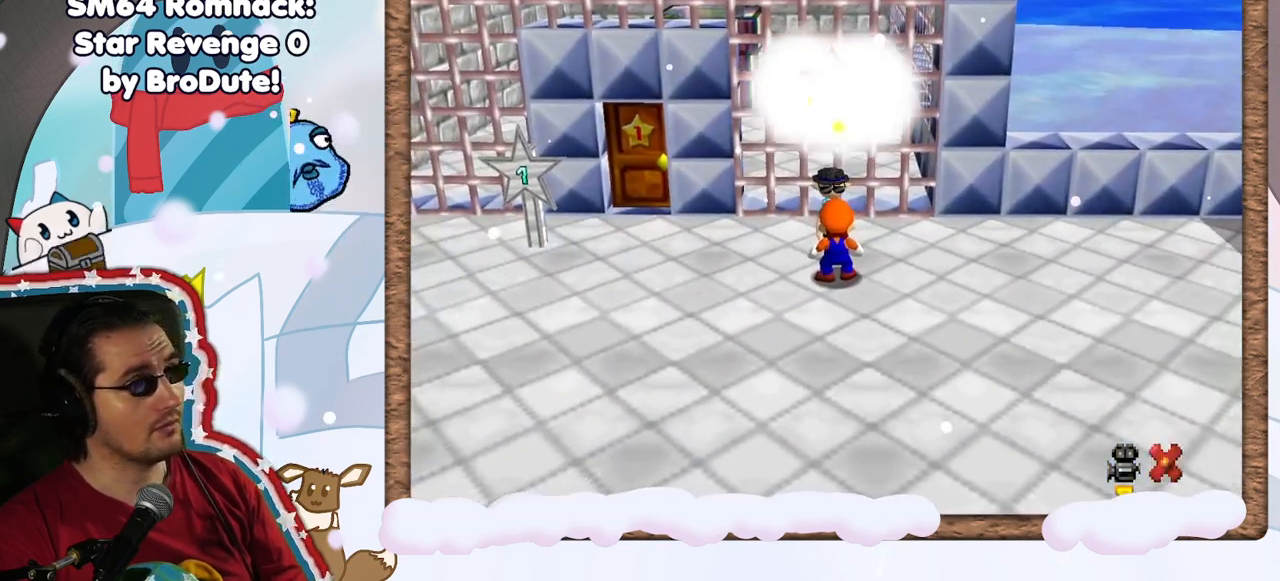
{"dt_ms": 500, "buttons": [], "left_stick": "center", "events": [[67, "C_LEFT", "down"], [167, "left_stick", "center"], [233, "C_LEFT", "up"]]}
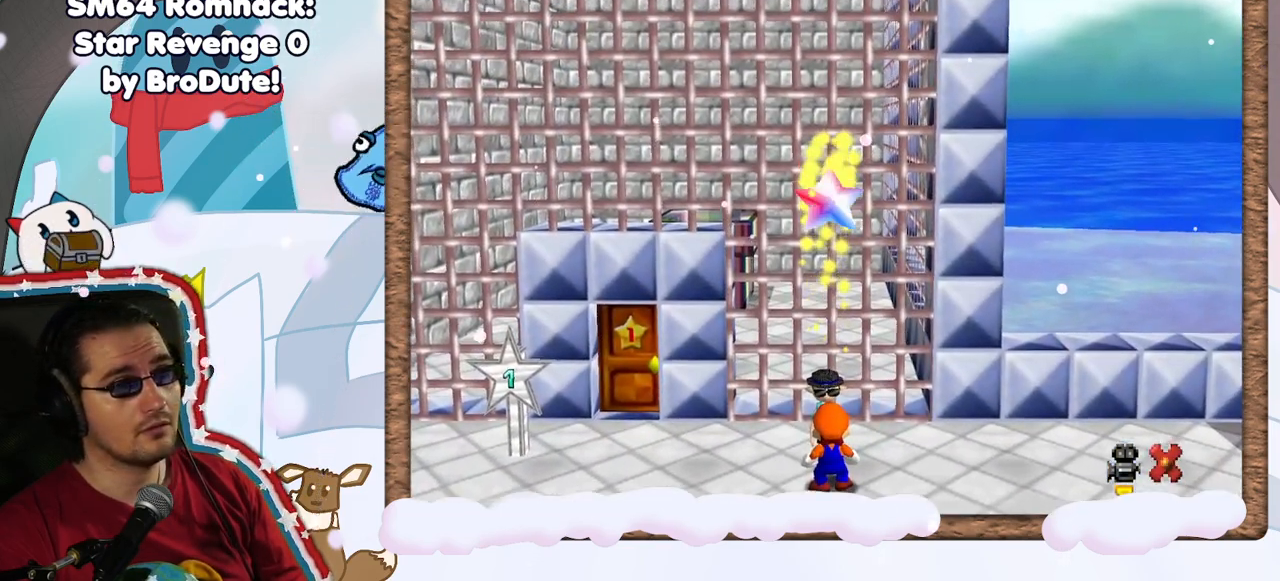
{"dt_ms": 500, "buttons": [], "left_stick": "down", "events": [[383, "left_stick", "down"]]}
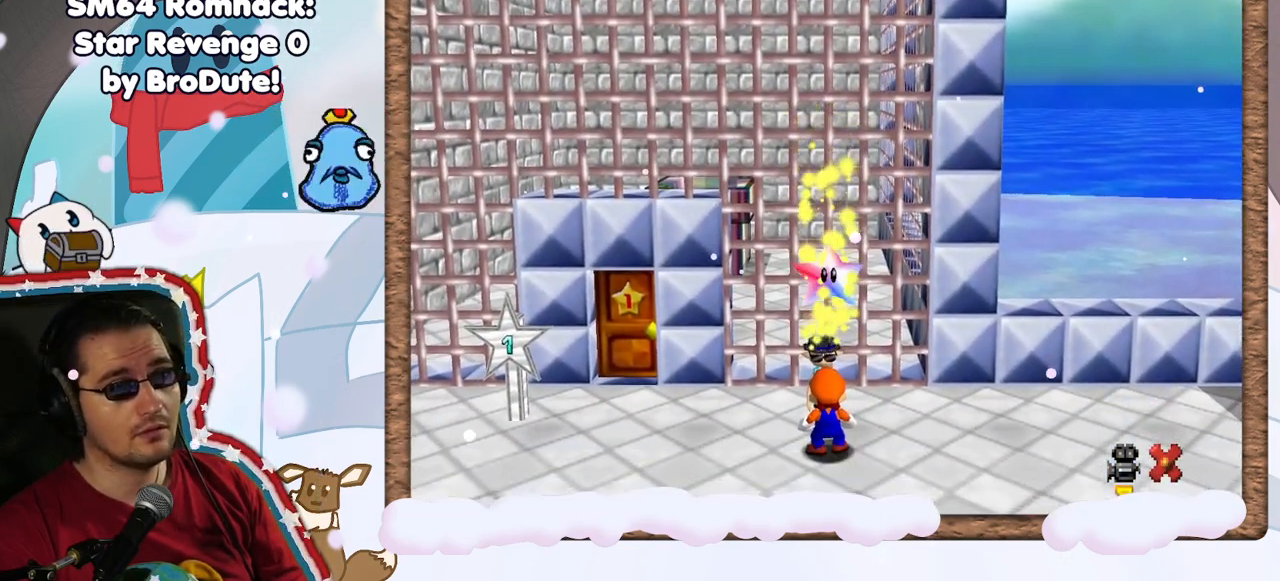
{"dt_ms": 500, "buttons": [], "left_stick": "center", "events": [[383, "left_stick", "center"]]}
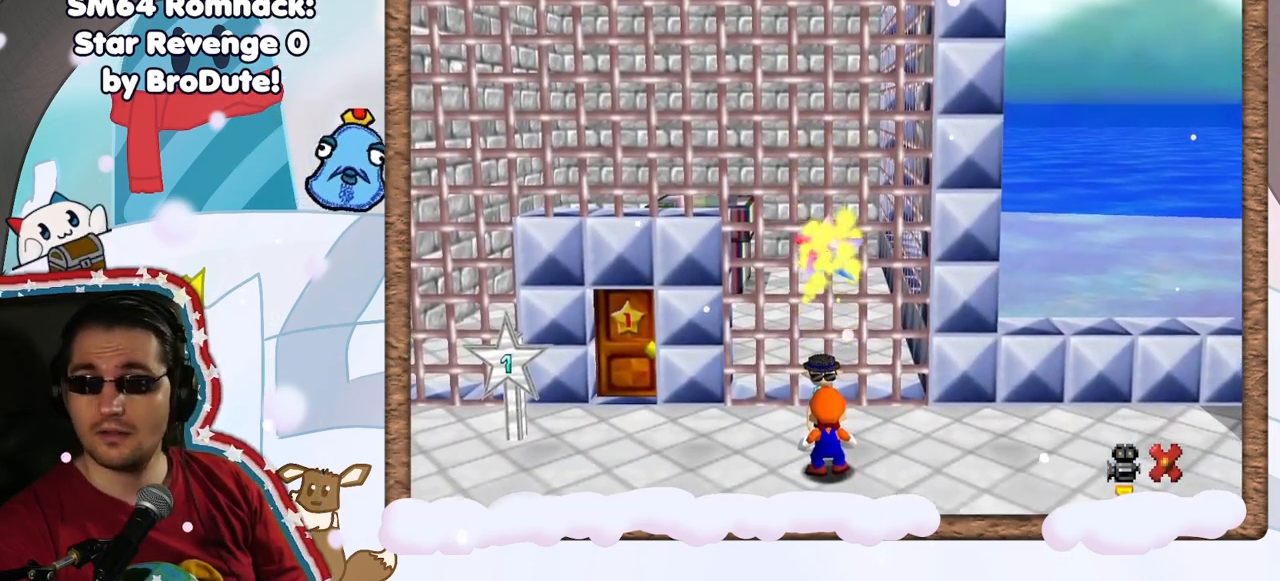
{"dt_ms": 500, "buttons": [], "left_stick": "center", "events": []}
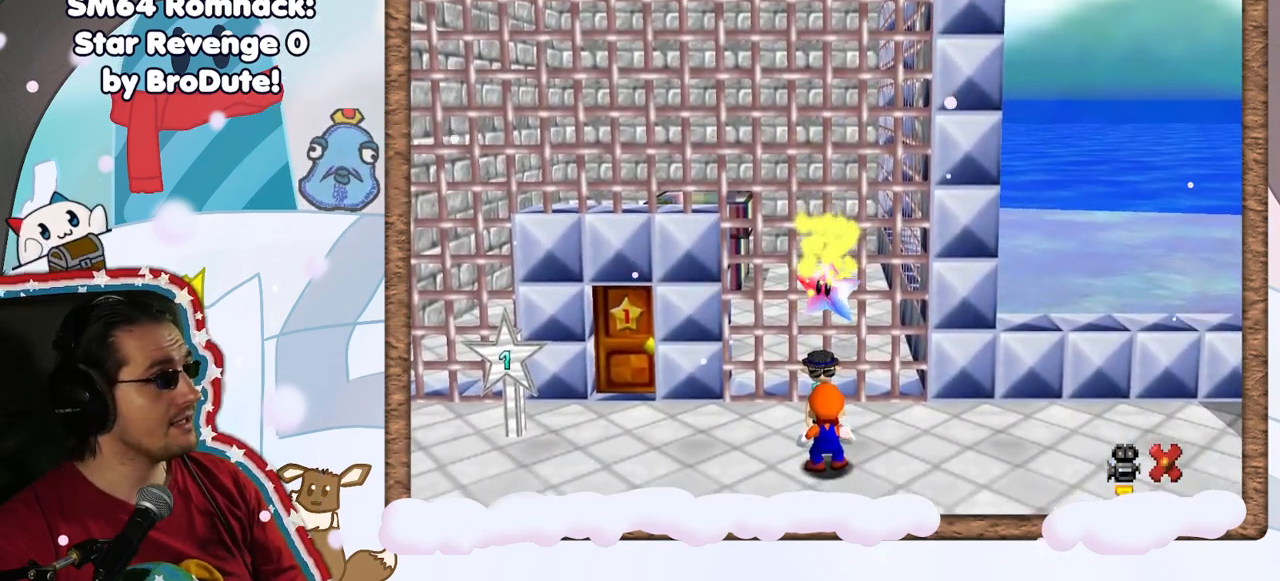
{"dt_ms": 500, "buttons": [], "left_stick": "down", "events": [[67, "left_stick", "down"]]}
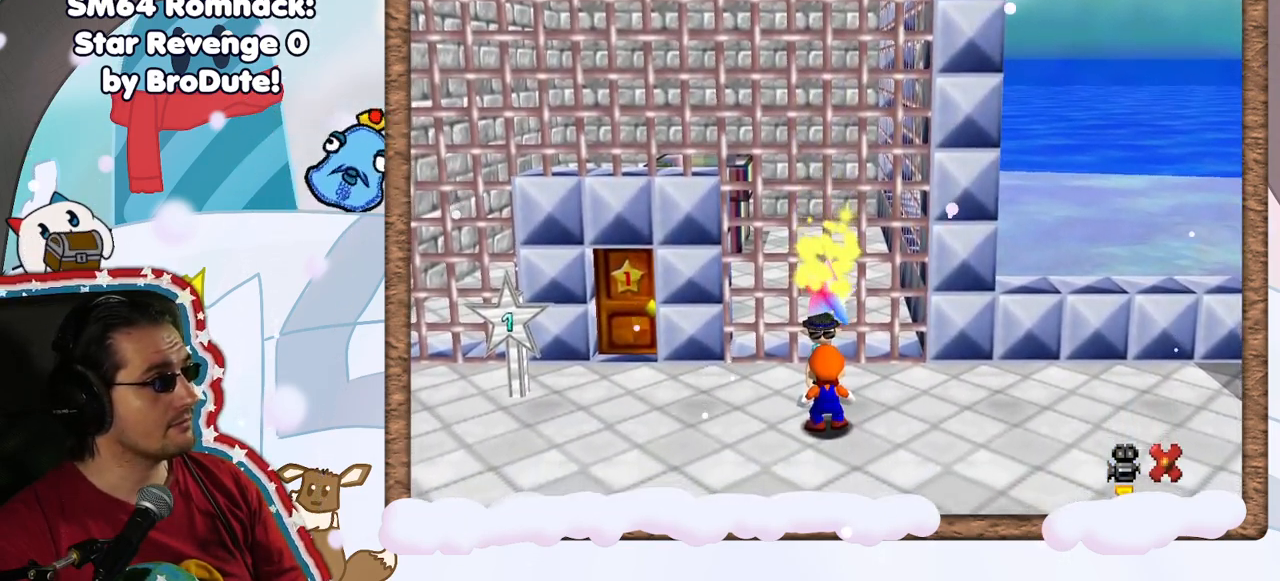
{"dt_ms": 500, "buttons": [], "left_stick": "down", "events": [[150, "left_stick", "center"], [350, "left_stick", "down"]]}
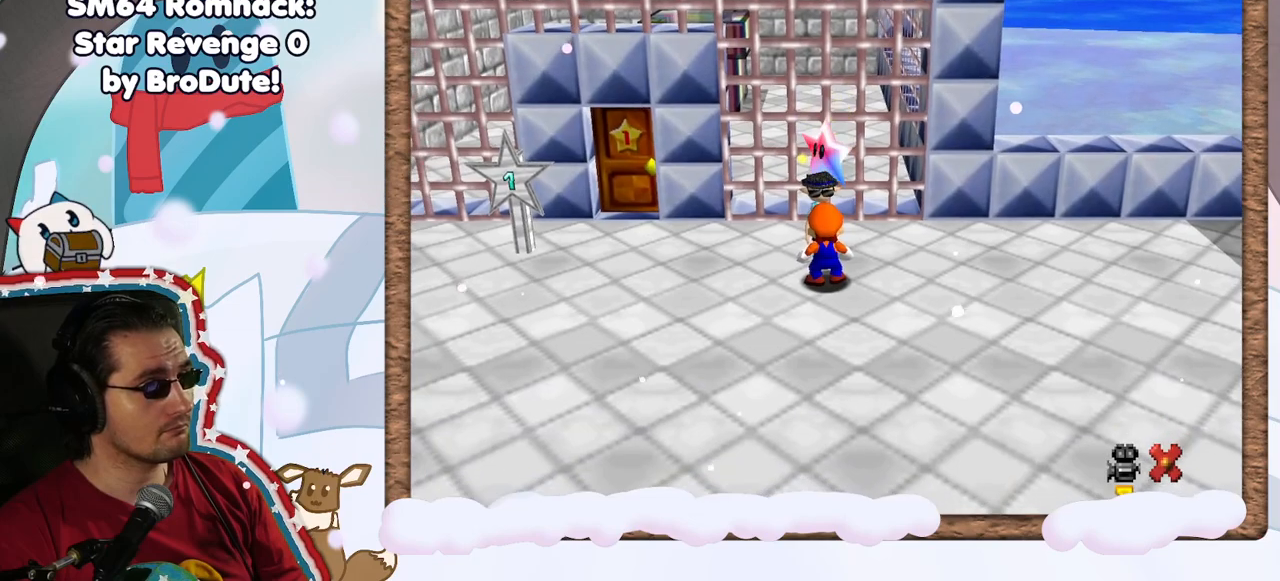
{"dt_ms": 500, "buttons": [], "left_stick": "center", "events": [[33, "left_stick", "center"], [300, "left_stick", "down"], [483, "left_stick", "center"]]}
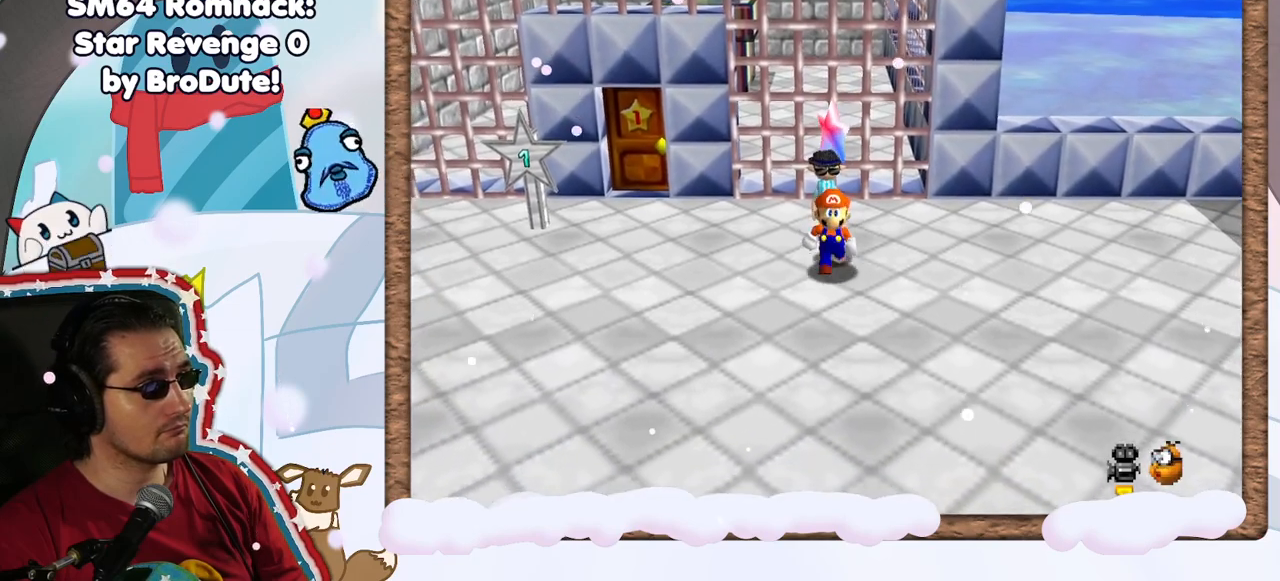
{"dt_ms": 500, "buttons": [], "left_stick": "center", "events": [[183, "A", "down"], [200, "Z", "down"], [300, "A", "up"], [317, "Z", "up"], [383, "Z", "down"], [483, "Z", "up"]]}
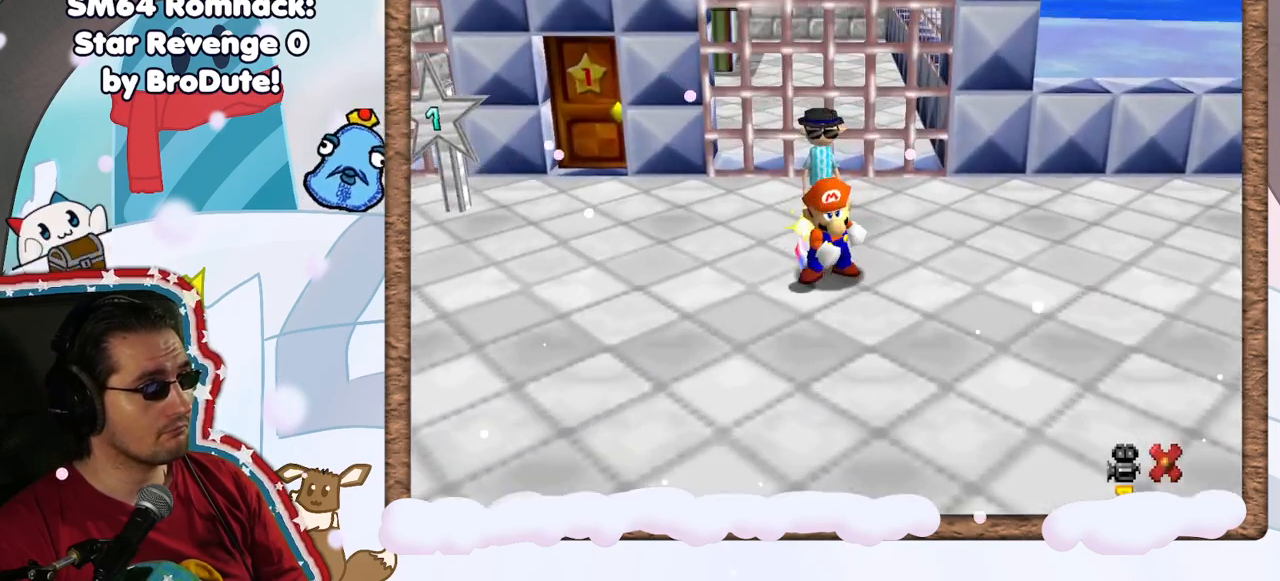
{"dt_ms": 500, "buttons": [], "left_stick": "center", "events": []}